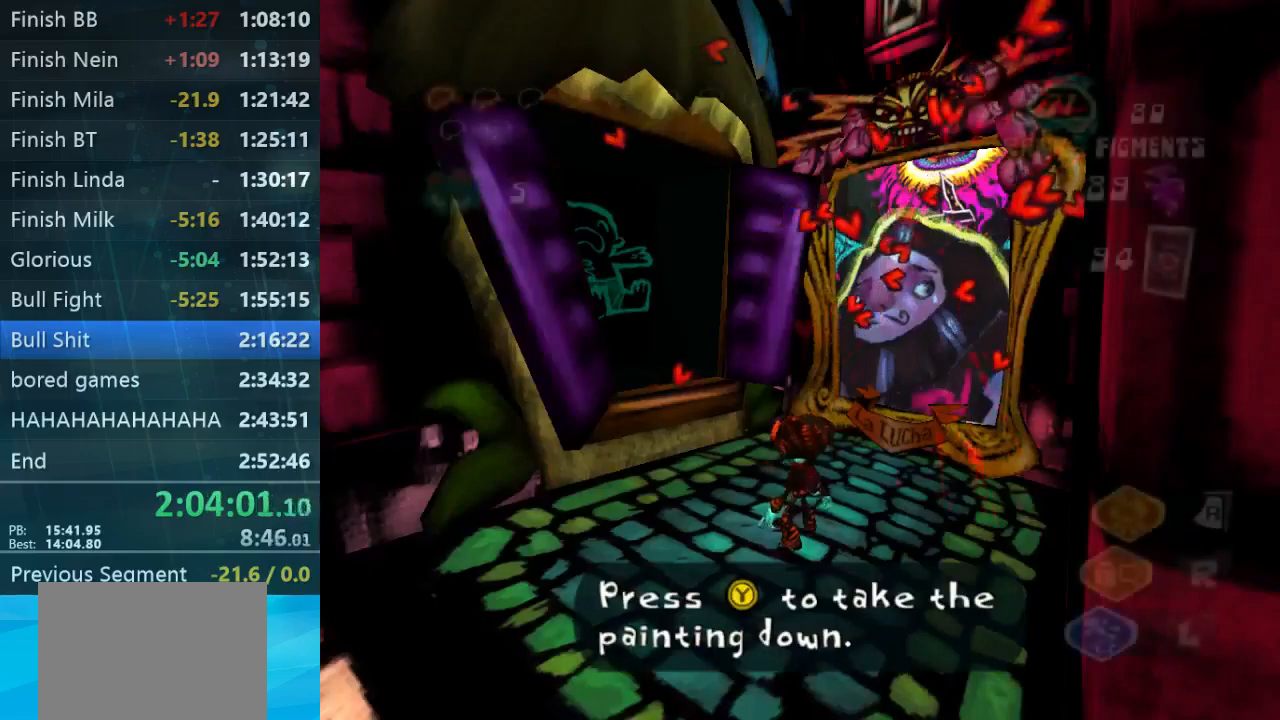
Gameplay with a controller (Xbox layout); each line is a JSON object with the inputs held at the frame after it. "button_events" lists button changes between this image and that frame as [ms after this image, input, new state], when the widget could be followed in between (sticks are given only as held states). Not read: L1 L3 R3.
{"buttons": [], "left_stick": "up-left", "right_stick": "down-left", "button_events": [[233, "A", "down"], [333, "A", "up"]]}
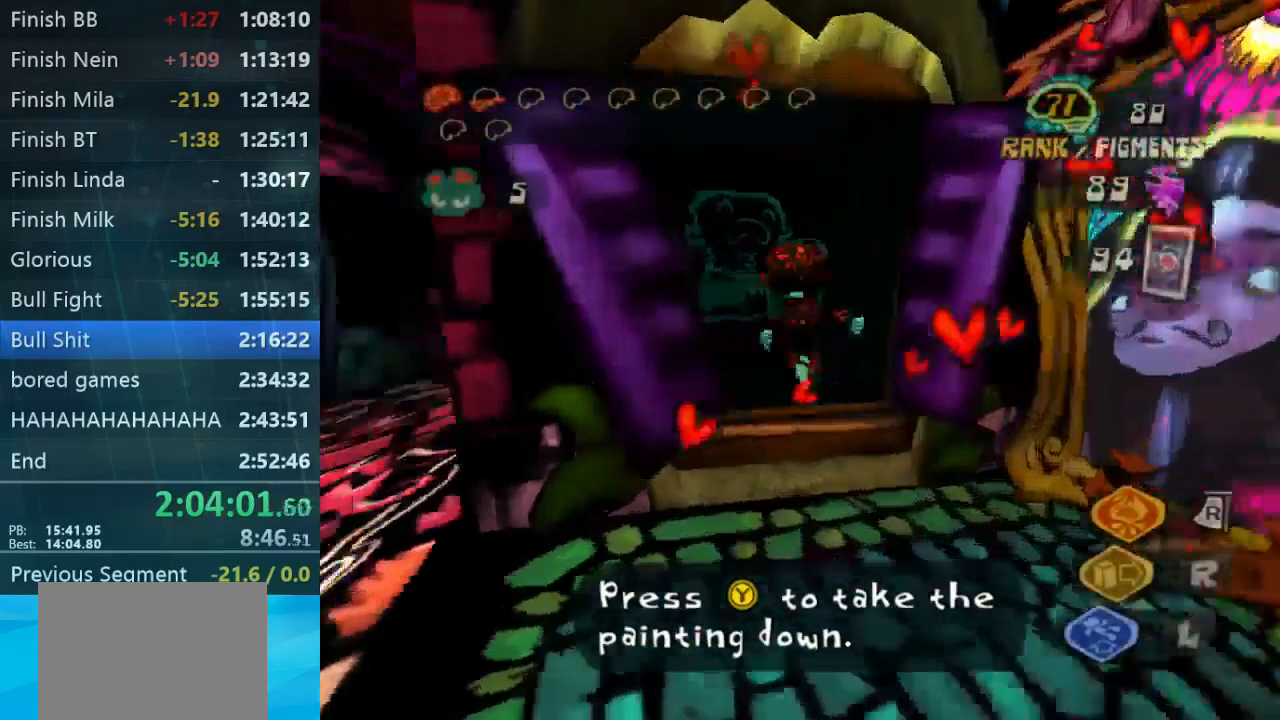
{"buttons": [], "left_stick": "up-right", "right_stick": "center", "button_events": []}
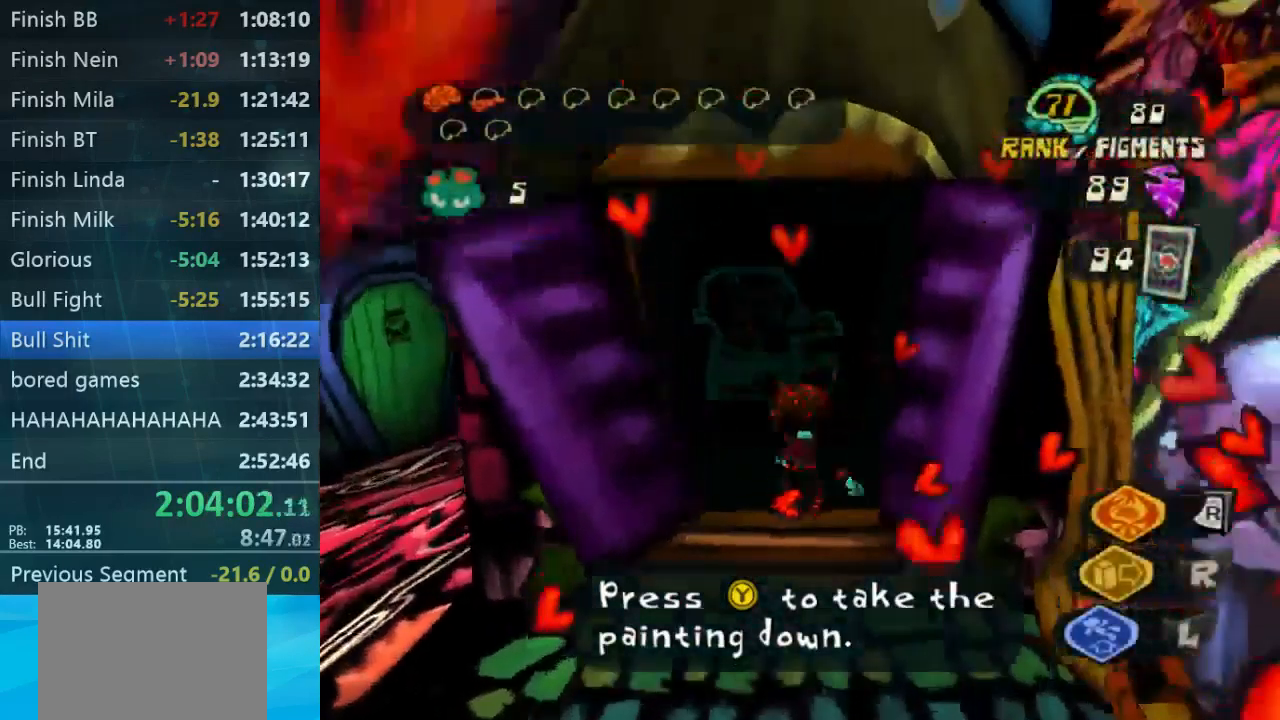
{"buttons": [], "left_stick": "up", "right_stick": "center", "button_events": []}
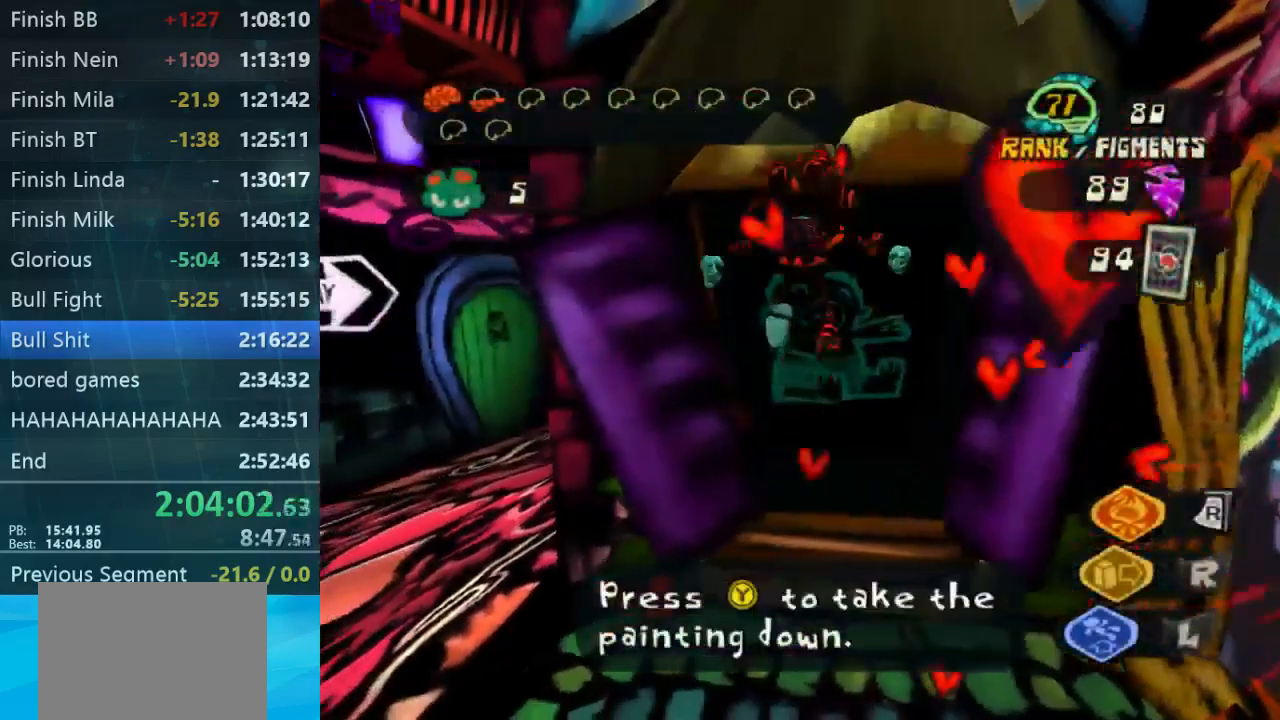
{"buttons": [], "left_stick": "up", "right_stick": "center", "button_events": []}
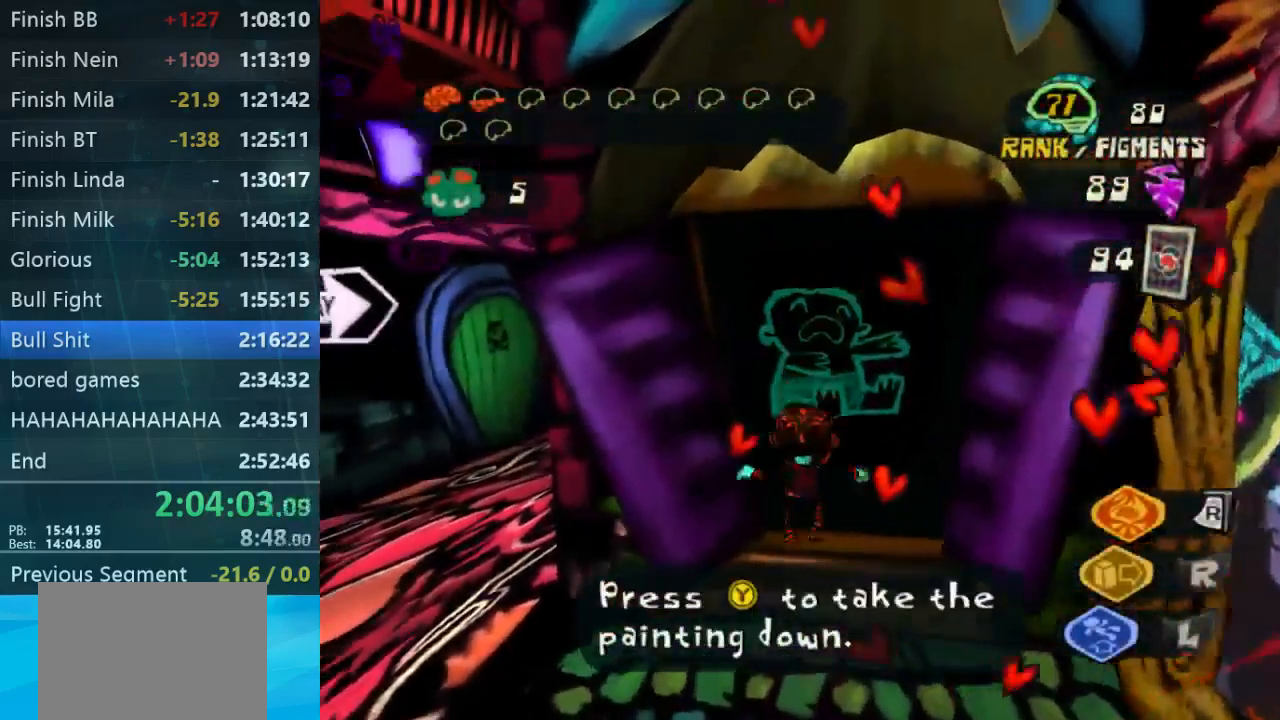
{"buttons": [], "left_stick": "up", "right_stick": "center", "button_events": []}
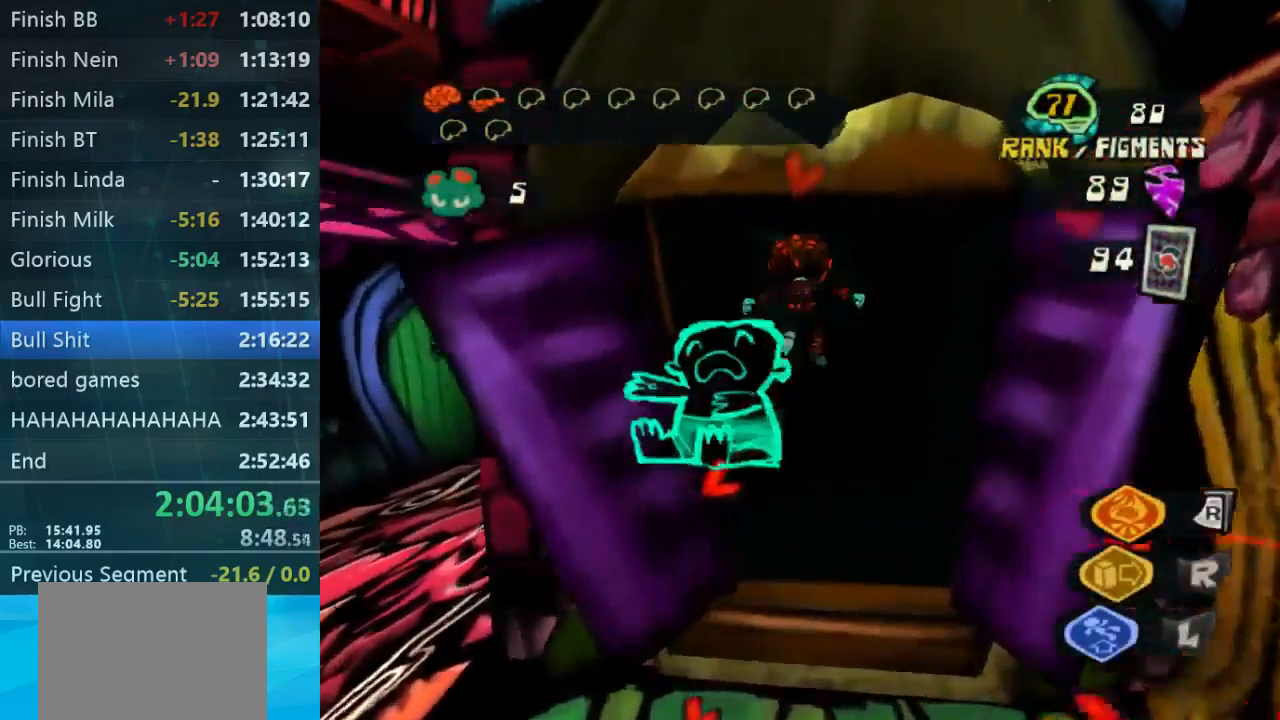
{"buttons": [], "left_stick": "down", "right_stick": "center", "button_events": []}
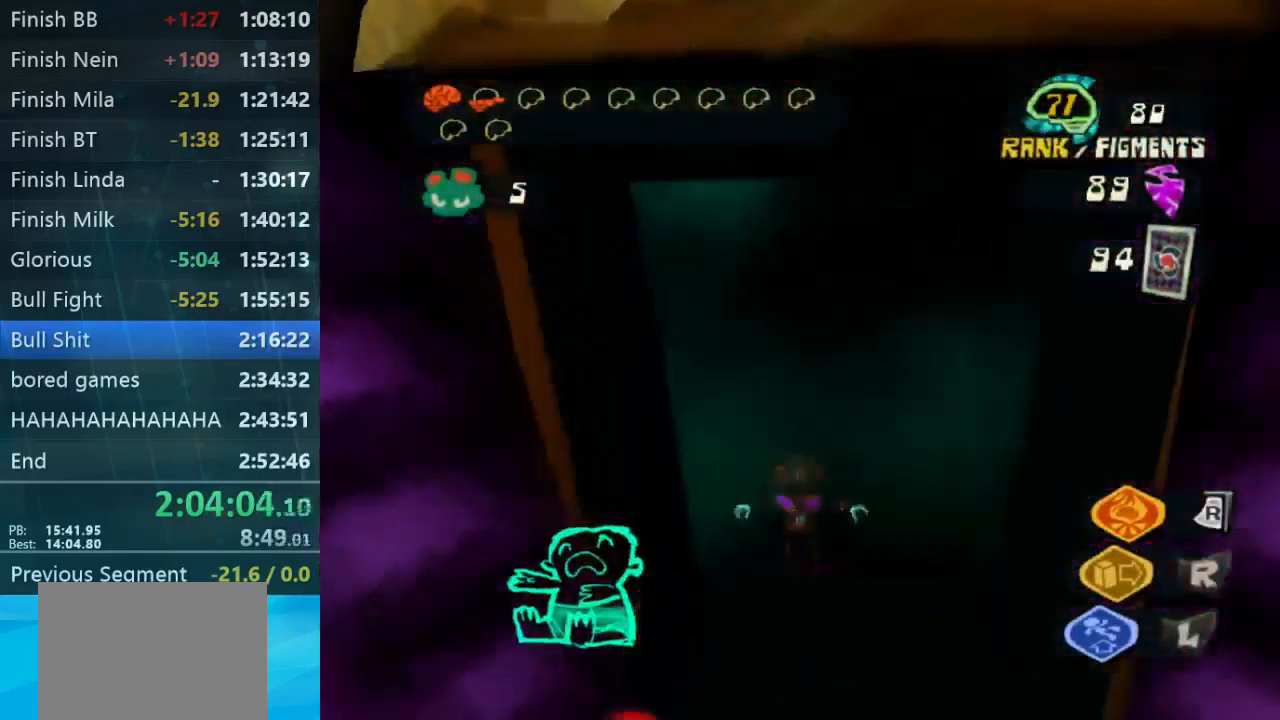
{"buttons": [], "left_stick": "down", "right_stick": "left", "button_events": []}
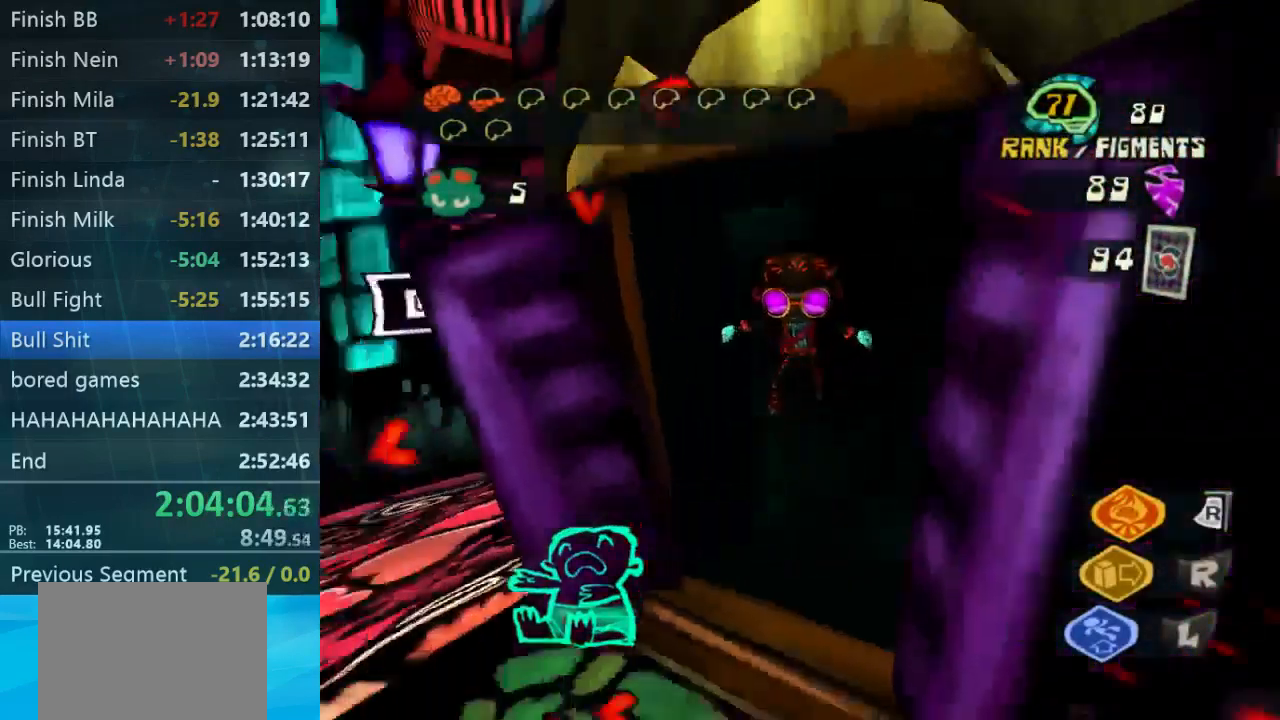
{"buttons": [], "left_stick": "up-left", "right_stick": "center", "button_events": []}
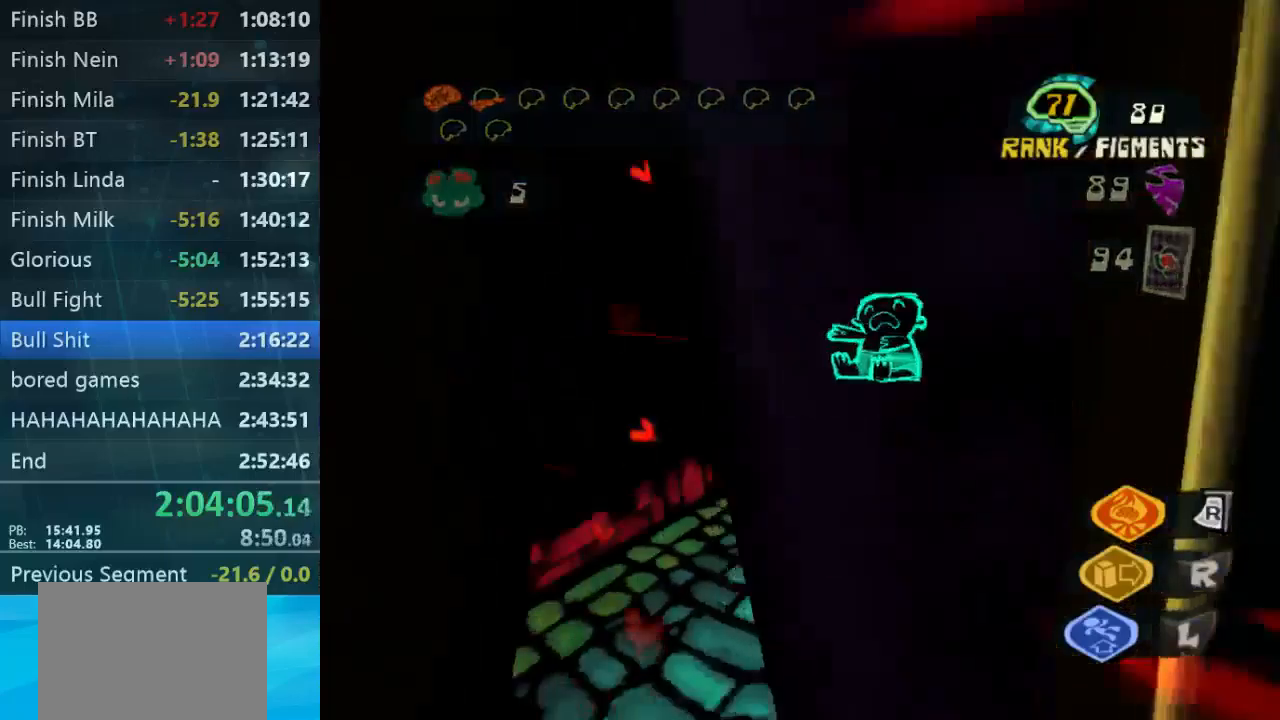
{"buttons": [], "left_stick": "center", "right_stick": "center", "button_events": [[233, "START", "down"], [333, "START", "up"]]}
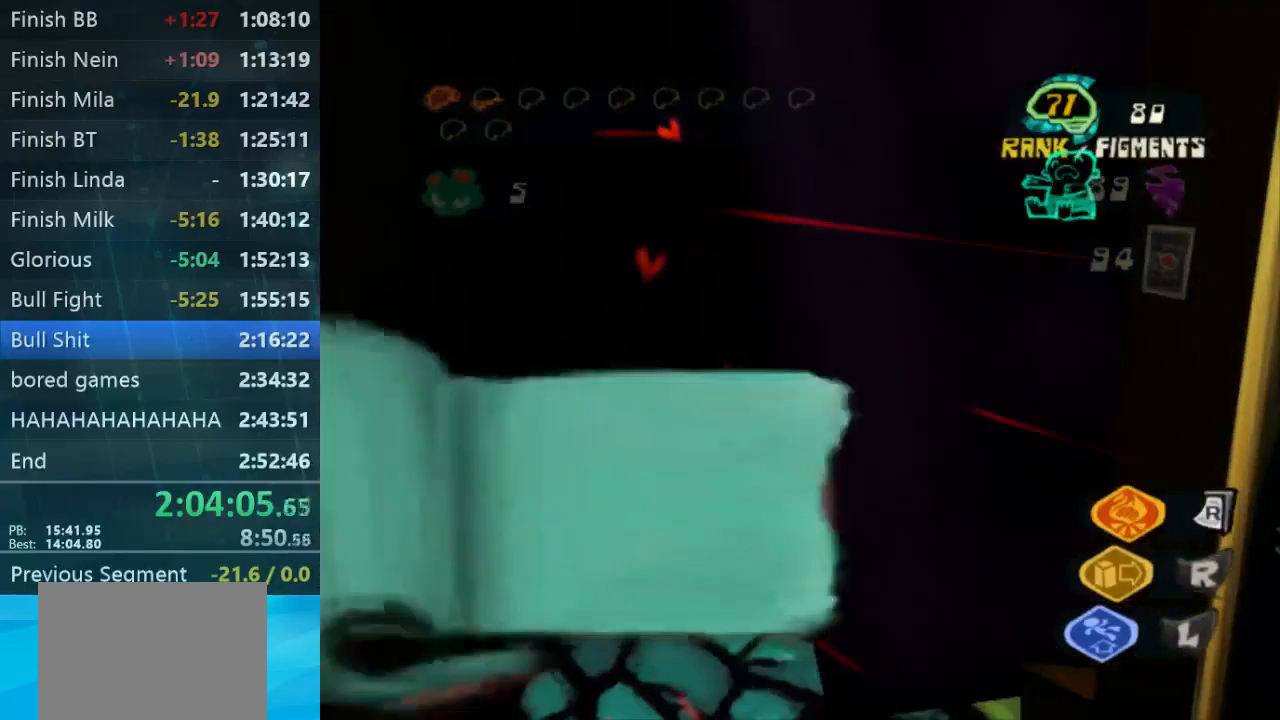
{"buttons": [], "left_stick": "center", "right_stick": "center", "button_events": []}
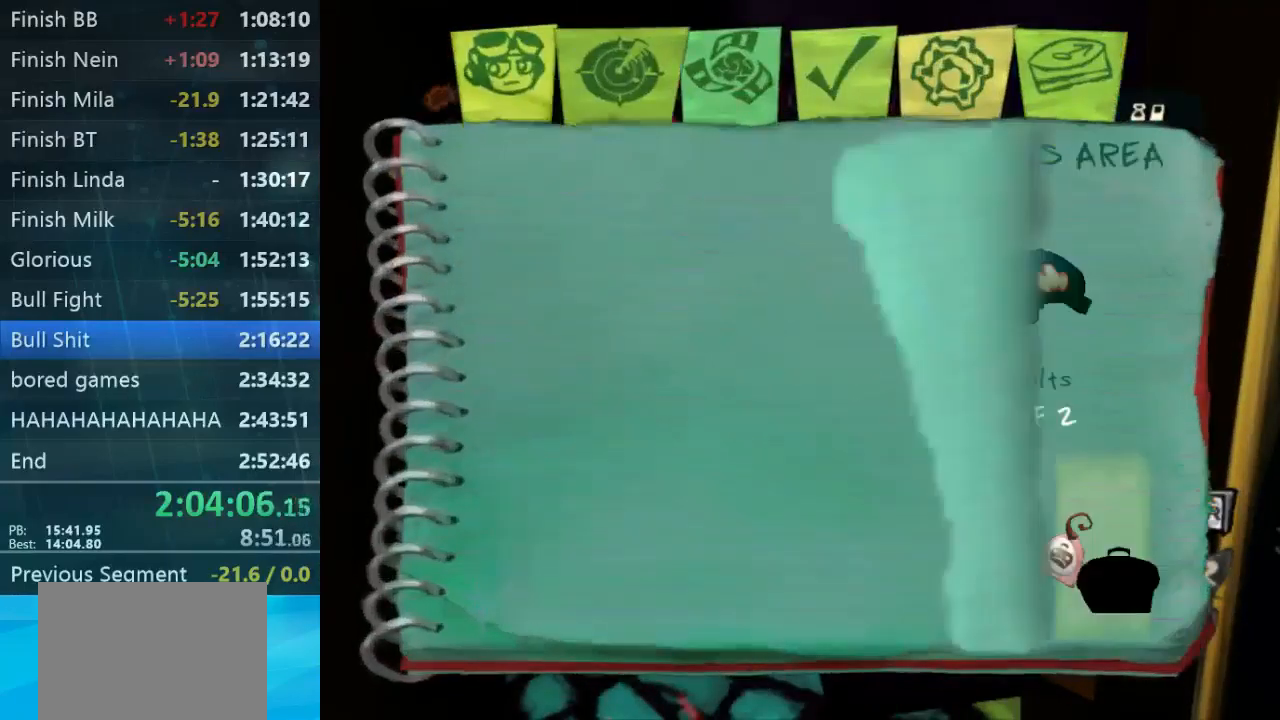
{"buttons": [], "left_stick": "center", "right_stick": "center", "button_events": []}
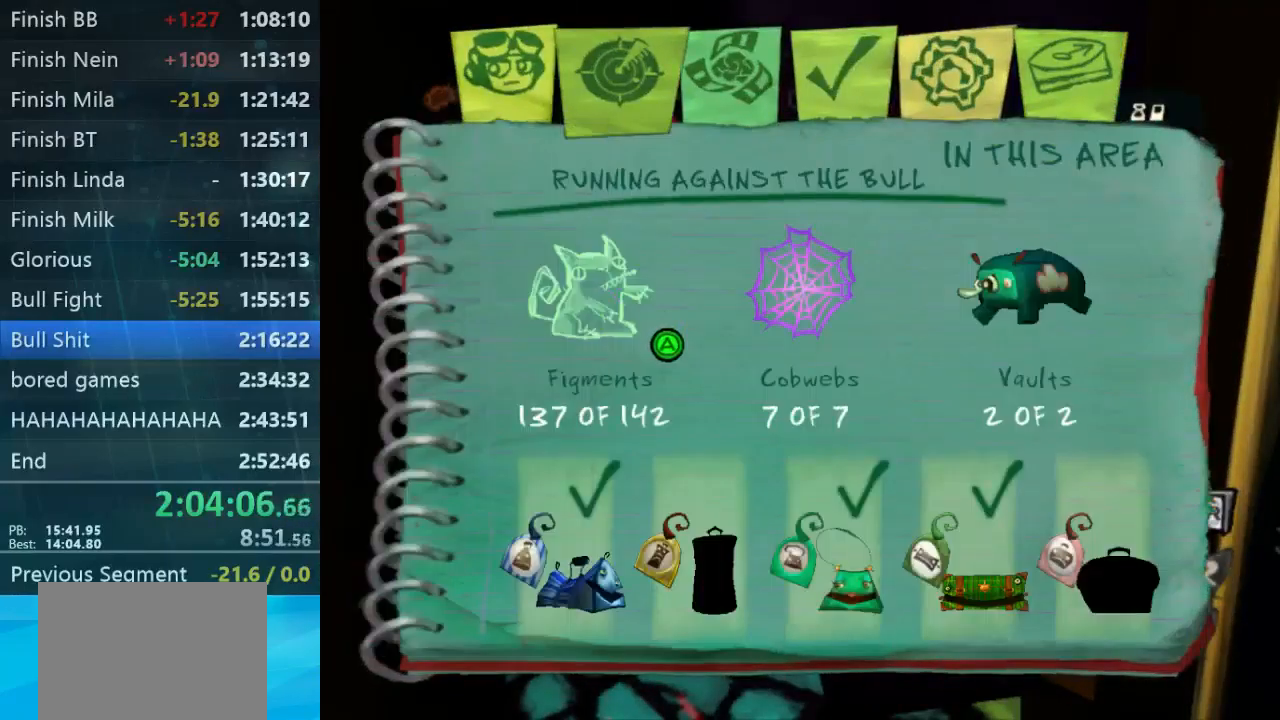
{"buttons": [], "left_stick": "center", "right_stick": "center", "button_events": []}
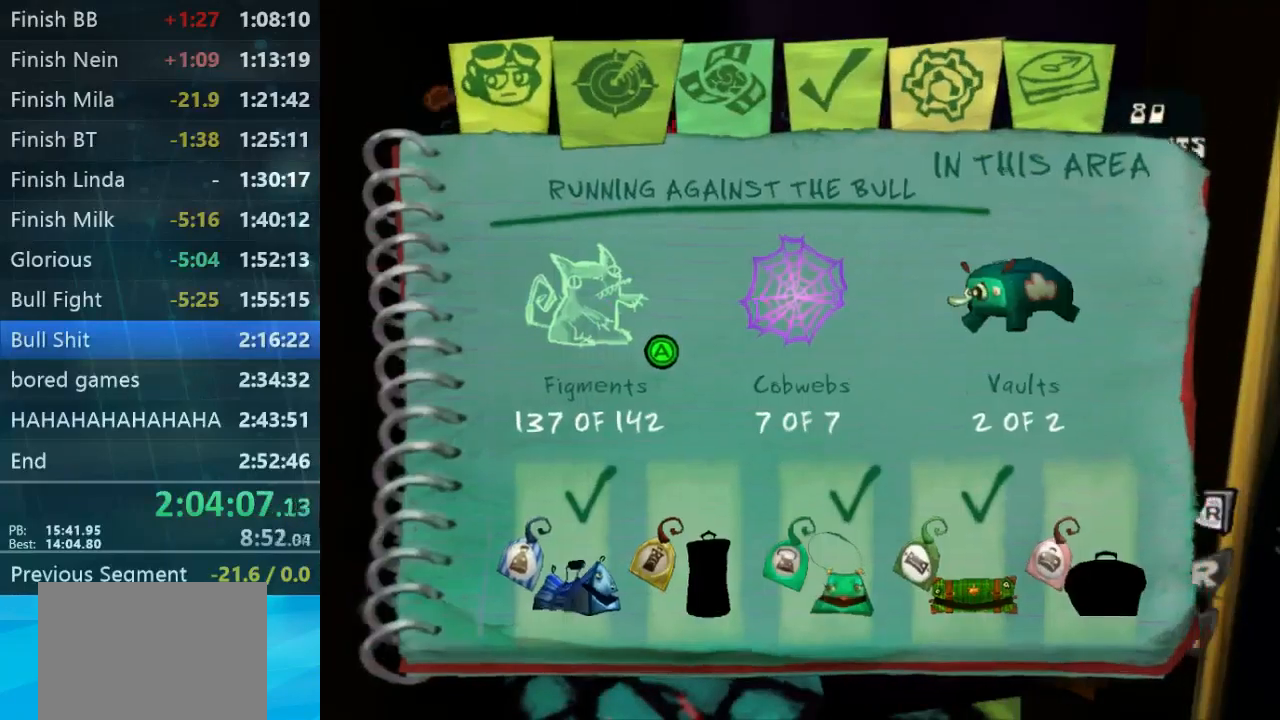
{"buttons": [], "left_stick": "up-right", "right_stick": "center", "button_events": []}
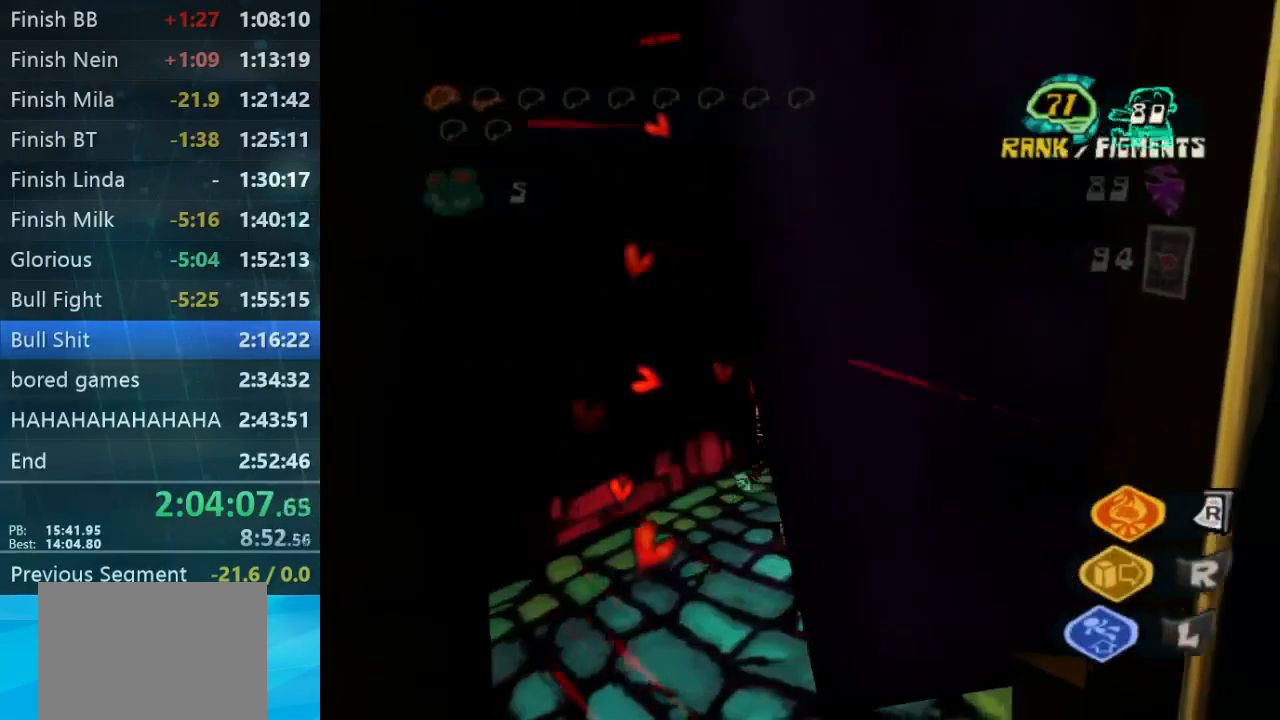
{"buttons": [], "left_stick": "up-right", "right_stick": "left", "button_events": []}
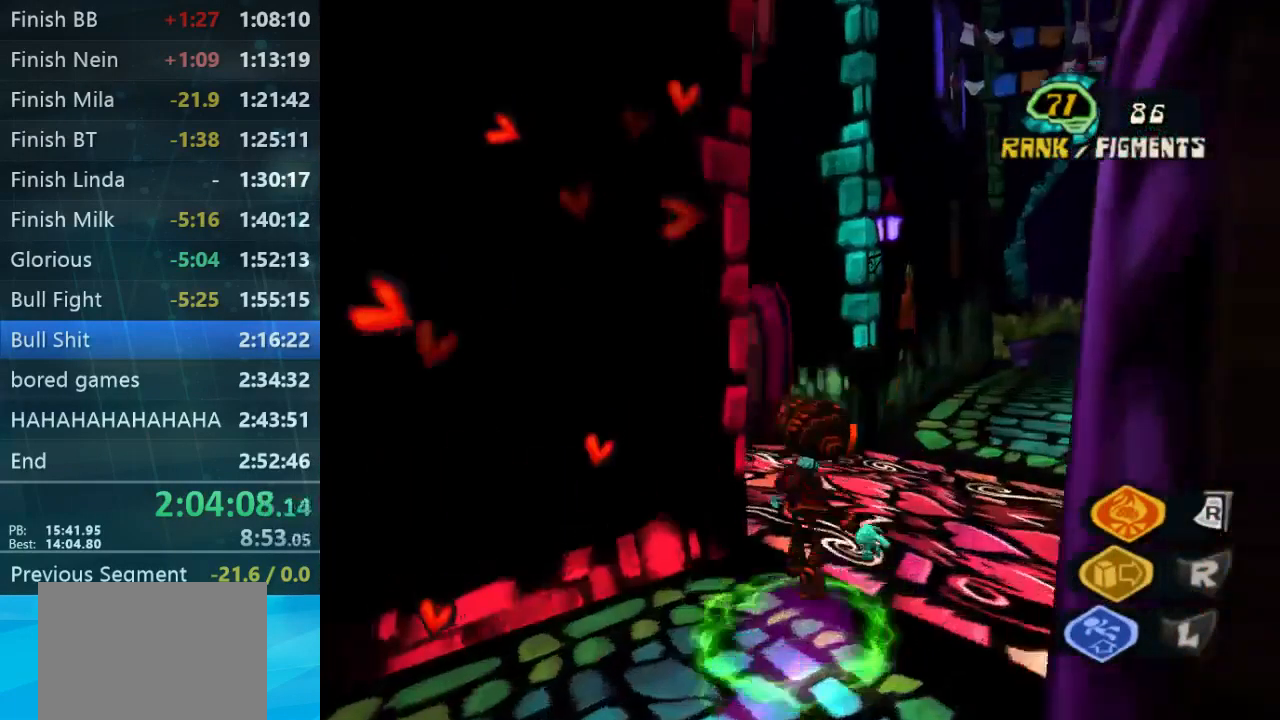
{"buttons": [], "left_stick": "up-left", "right_stick": "up-left", "button_events": []}
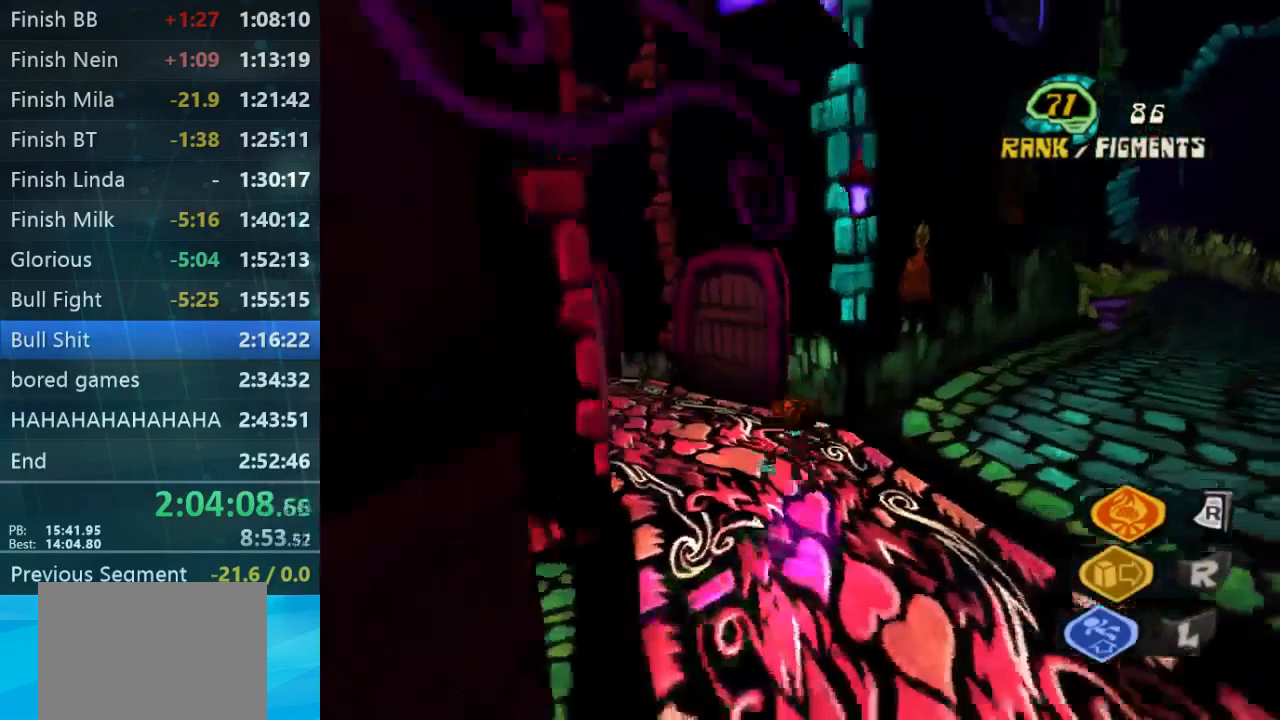
{"buttons": [], "left_stick": "up-left", "right_stick": "center", "button_events": []}
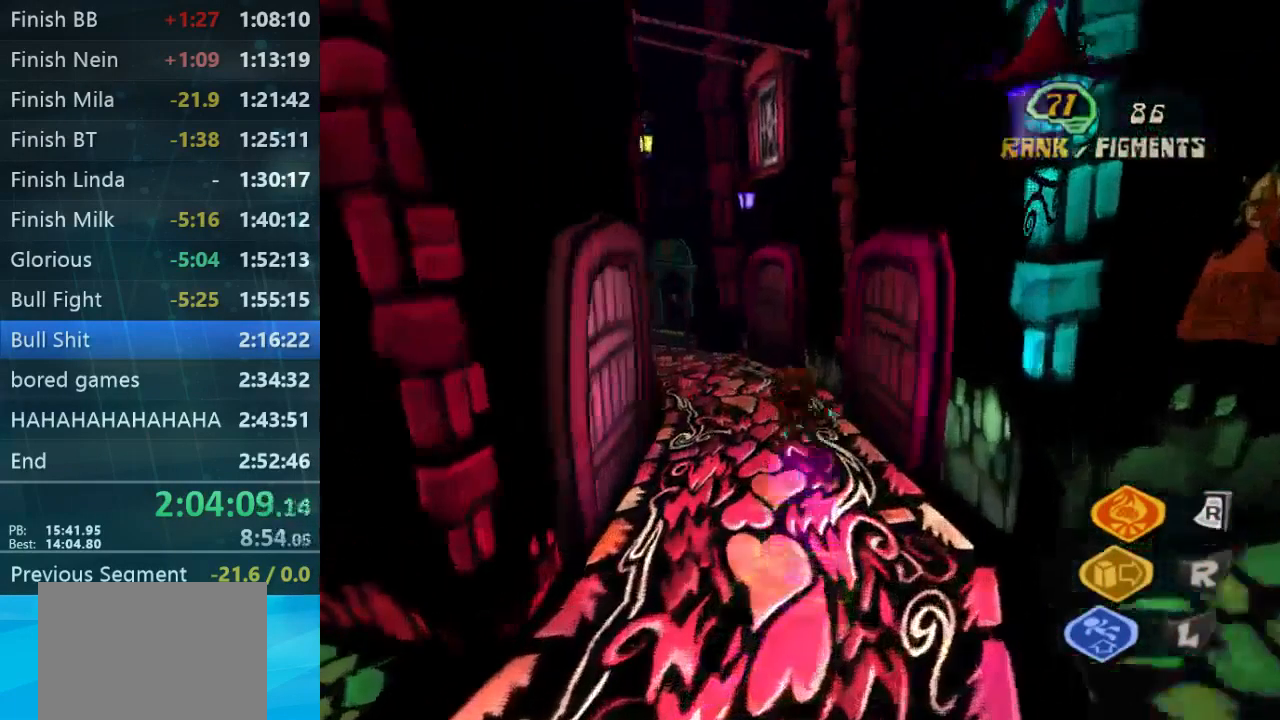
{"buttons": [], "left_stick": "up-left", "right_stick": "center", "button_events": []}
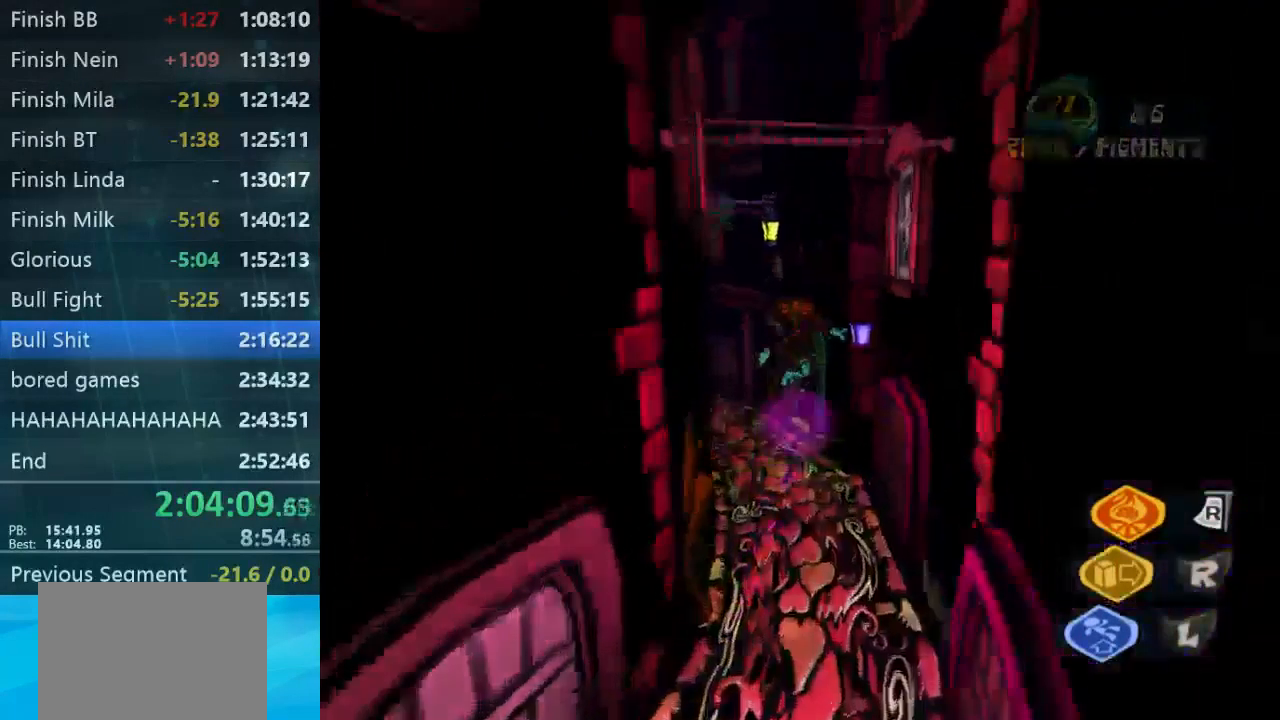
{"buttons": [], "left_stick": "up", "right_stick": "center", "button_events": []}
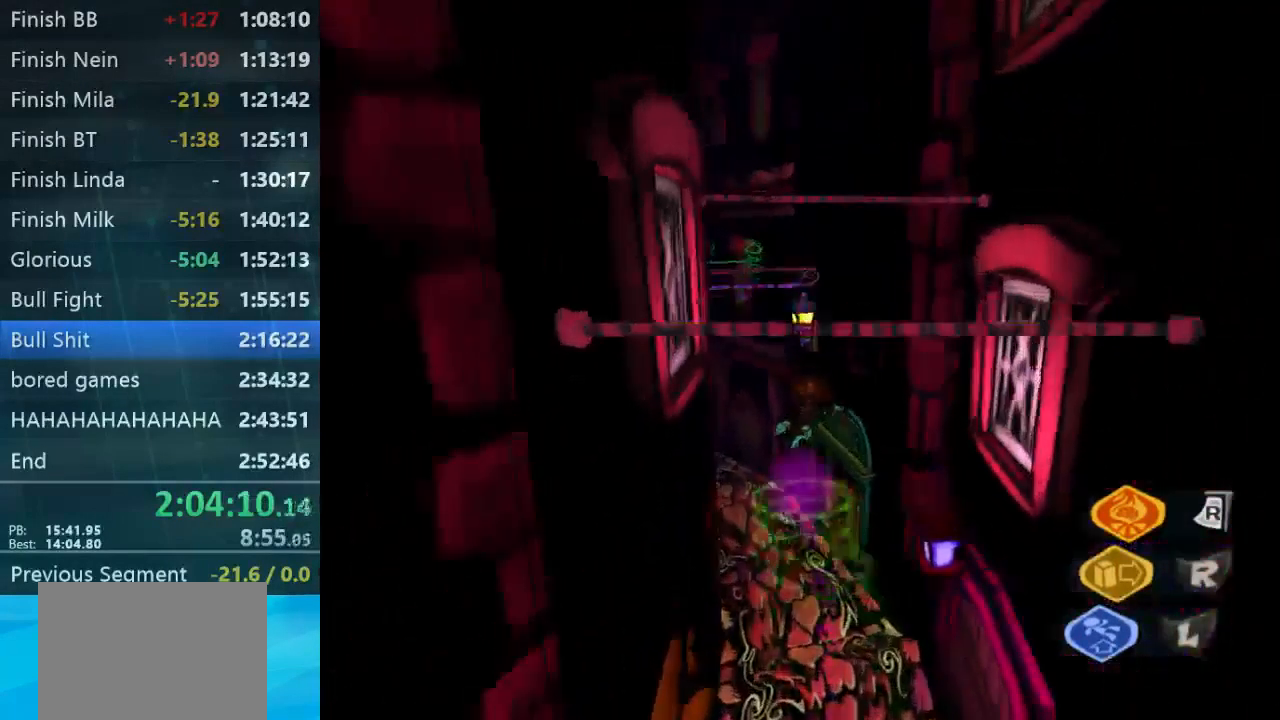
{"buttons": ["A", "L2"], "left_stick": "up-right", "right_stick": "center", "button_events": [[134, "B", "down"], [134, "L2", "down"], [267, "B", "up"], [334, "A", "down"]]}
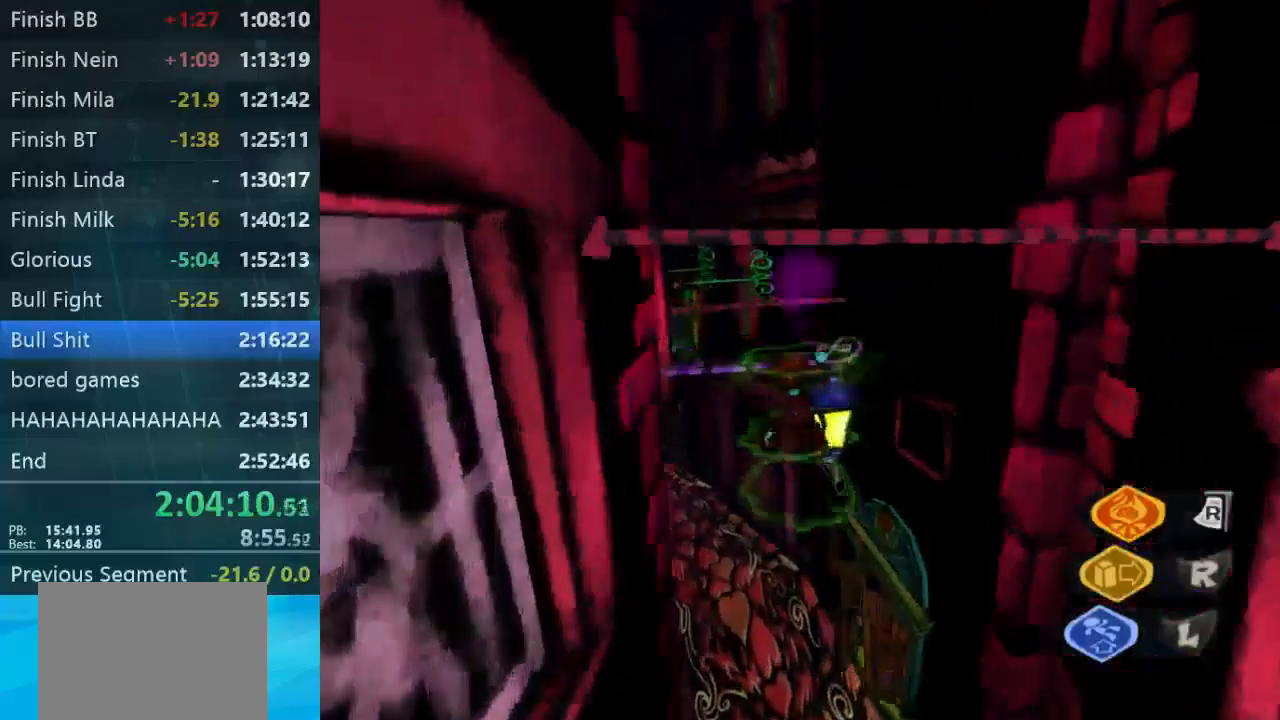
{"buttons": ["L2"], "left_stick": "up", "right_stick": "center", "button_events": [[34, "A", "up"], [200, "B", "down"], [267, "B", "up"]]}
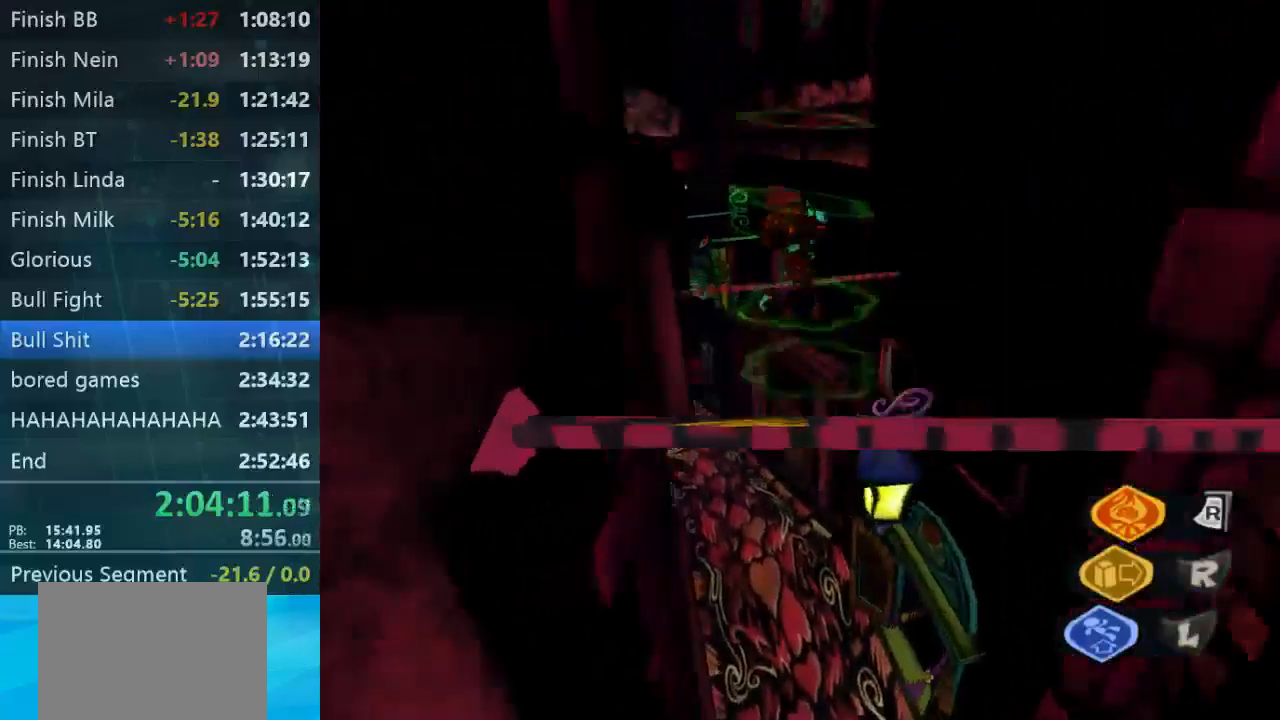
{"buttons": ["L2"], "left_stick": "up", "right_stick": "center", "button_events": [[67, "A", "down"], [67, "B", "down"], [200, "B", "up"], [267, "L2", "up"], [300, "A", "up"], [500, "L2", "down"]]}
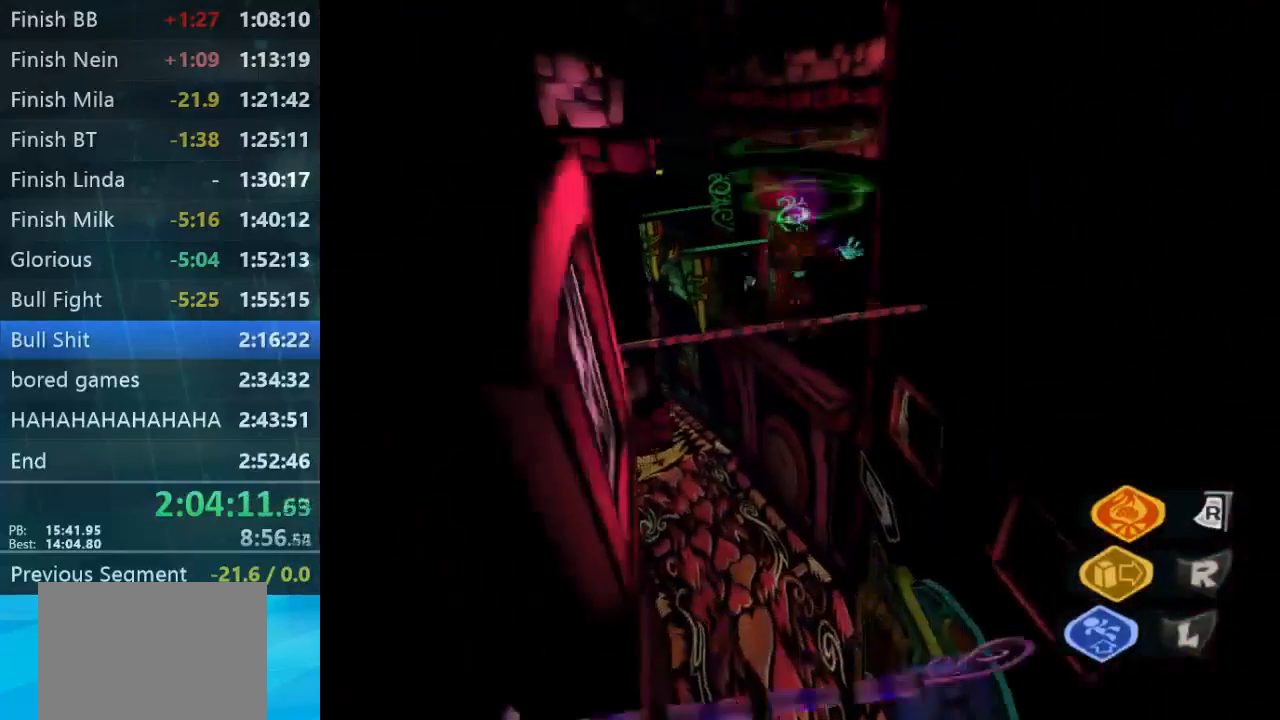
{"buttons": ["L2"], "left_stick": "up", "right_stick": "center", "button_events": [[367, "B", "down"], [434, "B", "up"]]}
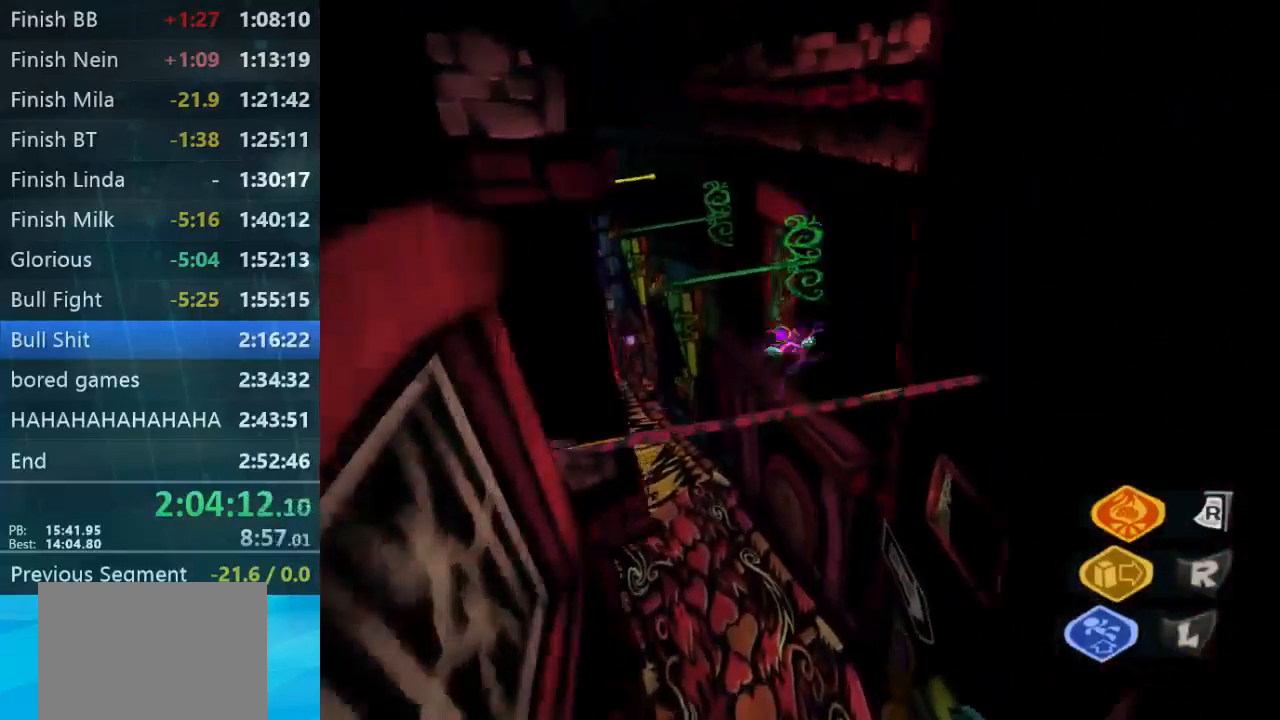
{"buttons": ["A", "B", "L2"], "left_stick": "up-left", "right_stick": "center", "button_events": [[34, "A", "down"], [34, "B", "down"], [100, "A", "up"], [100, "B", "up"], [234, "B", "down"], [300, "B", "up"], [467, "A", "down"], [467, "B", "down"]]}